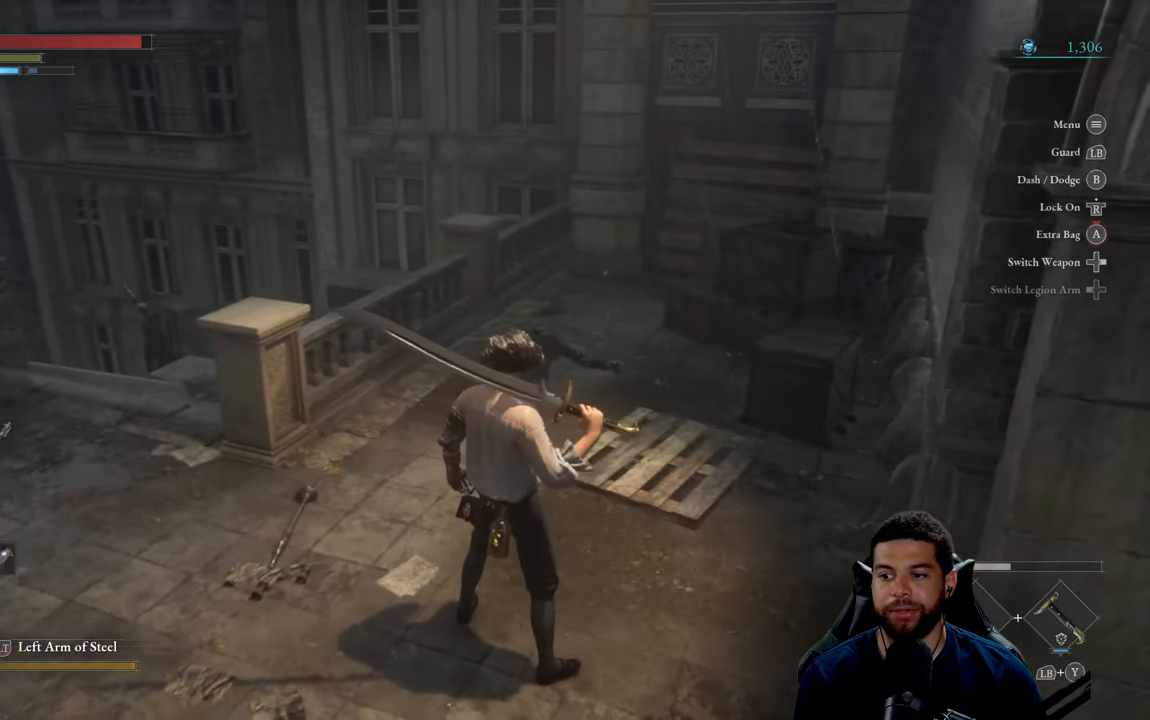
Gameplay with a controller (Xbox layout); each line is a JSON object with the inputs held at the frame after it. "events" lists button and stick changes between this image and that frame as [ms after this image, input, new state], when the widget could be followed in between.
{"buttons": [], "left_stick": "center", "right_stick": "center", "events": []}
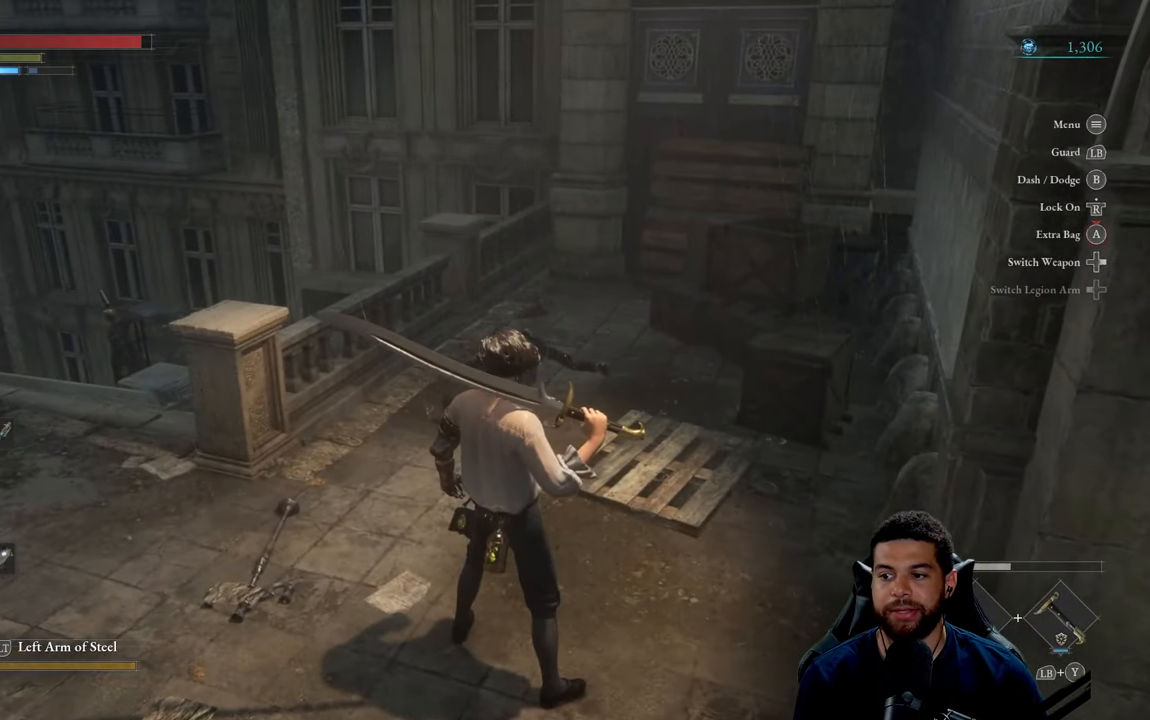
{"buttons": [], "left_stick": "center", "right_stick": "center", "events": []}
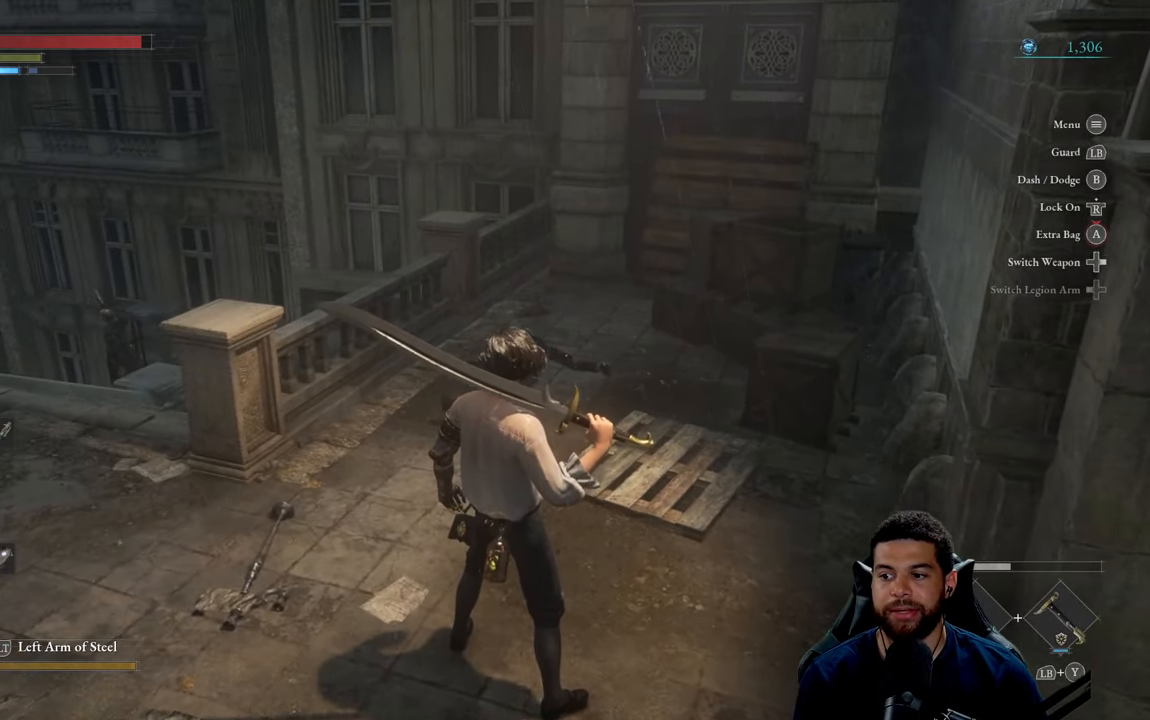
{"buttons": [], "left_stick": "center", "right_stick": "center", "events": []}
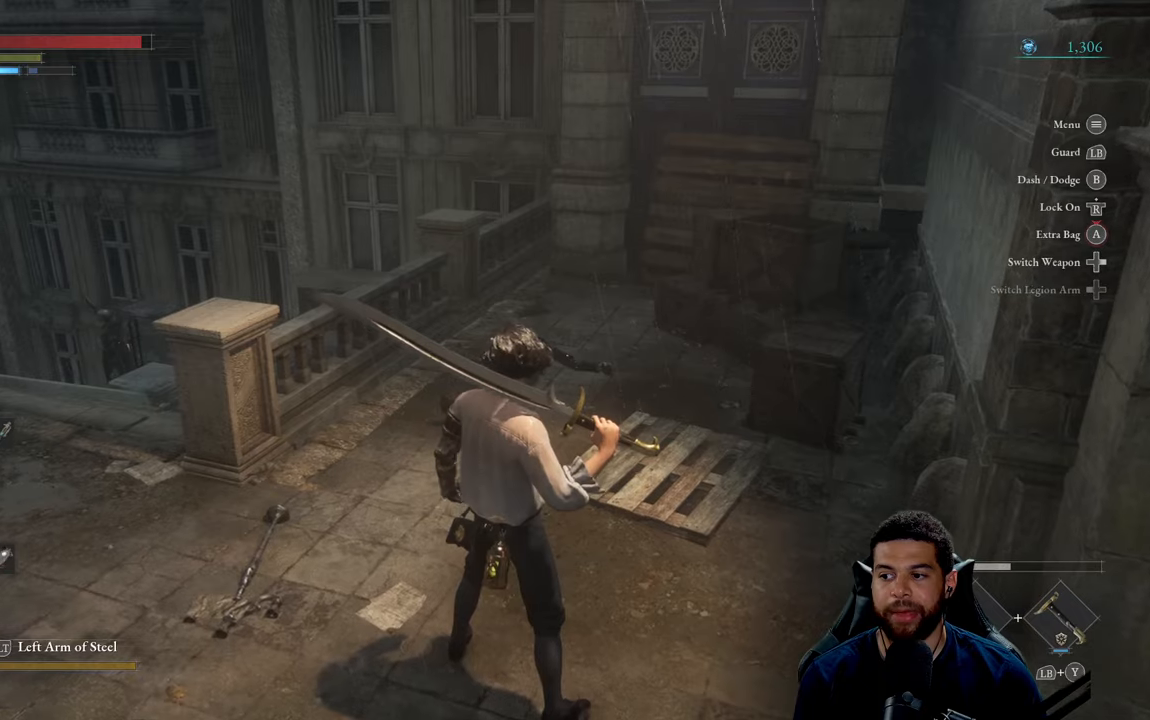
{"buttons": [], "left_stick": "center", "right_stick": "center", "events": []}
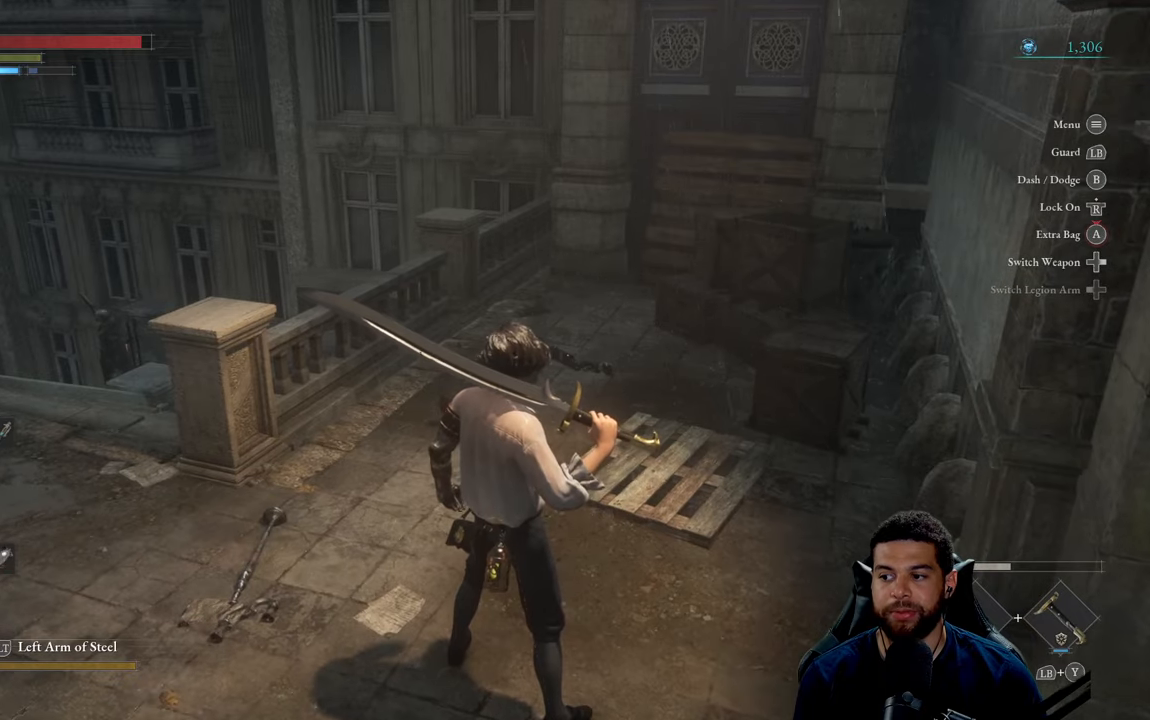
{"buttons": [], "left_stick": "center", "right_stick": "center", "events": []}
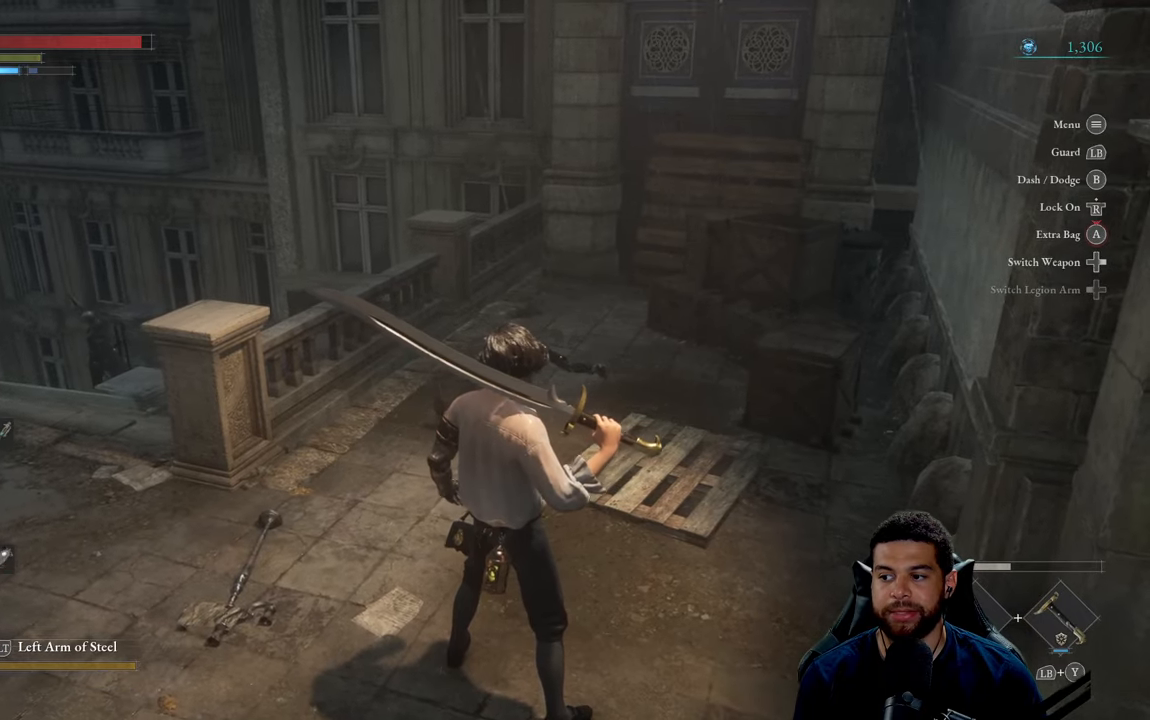
{"buttons": [], "left_stick": "up", "right_stick": "center", "events": [[83, "right_stick", "up-right"], [150, "left_stick", "up"], [317, "right_stick", "center"]]}
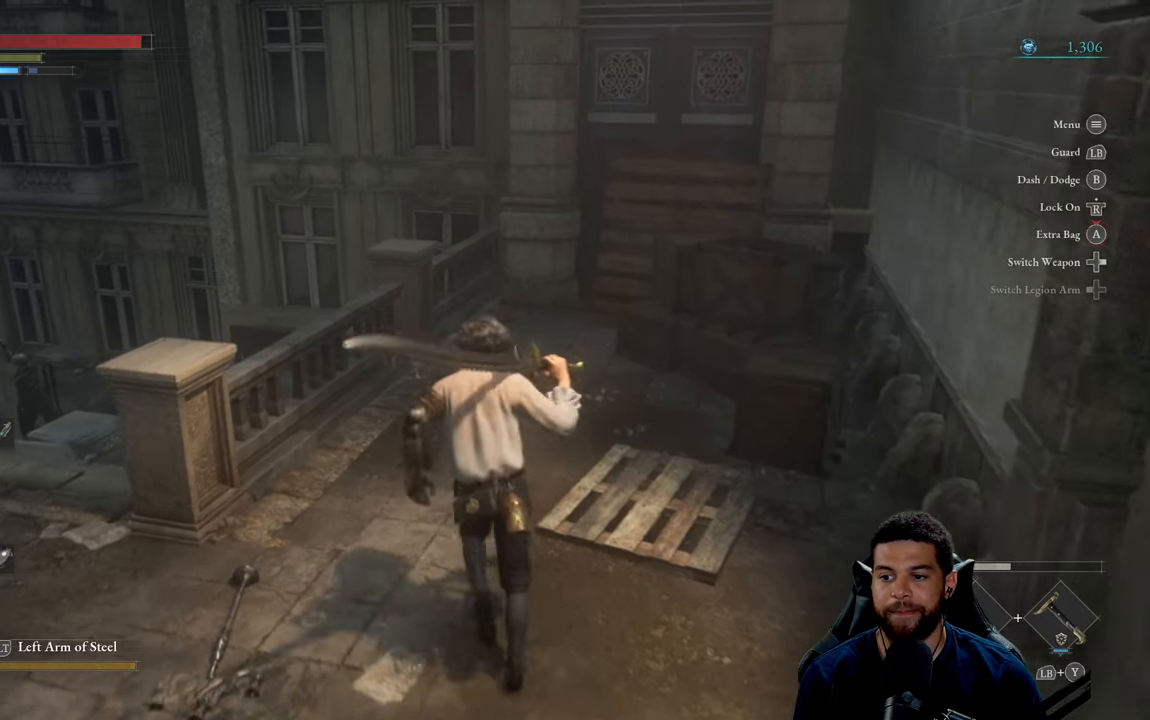
{"buttons": [], "left_stick": "center", "right_stick": "center", "events": [[117, "left_stick", "center"]]}
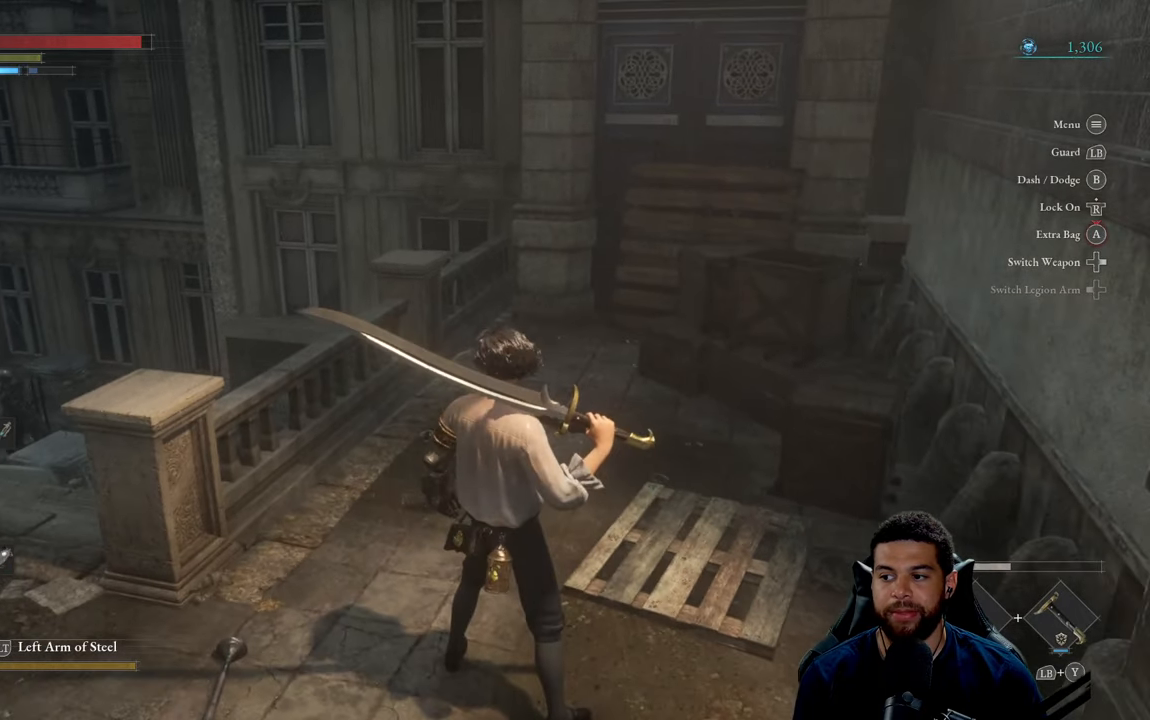
{"buttons": [], "left_stick": "up", "right_stick": "center", "events": [[67, "right_stick", "right"], [167, "left_stick", "up"], [233, "right_stick", "center"]]}
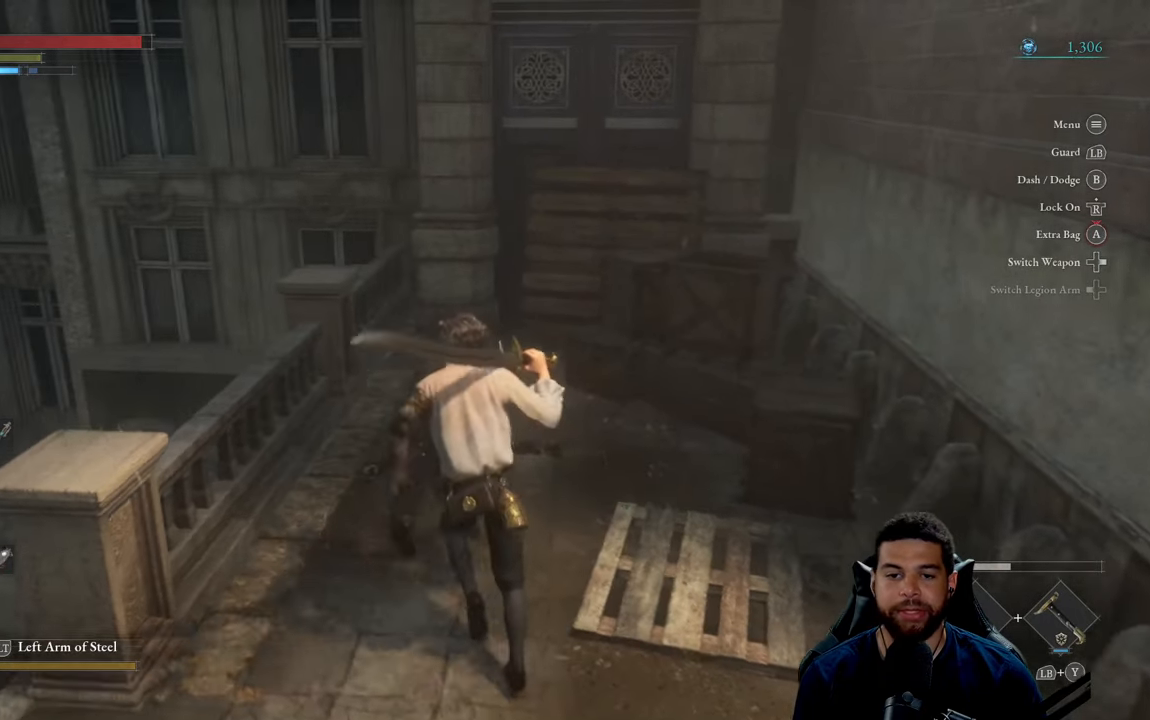
{"buttons": ["B"], "left_stick": "down-left", "right_stick": "center", "events": [[17, "B", "down"], [333, "left_stick", "left"], [400, "left_stick", "down-left"]]}
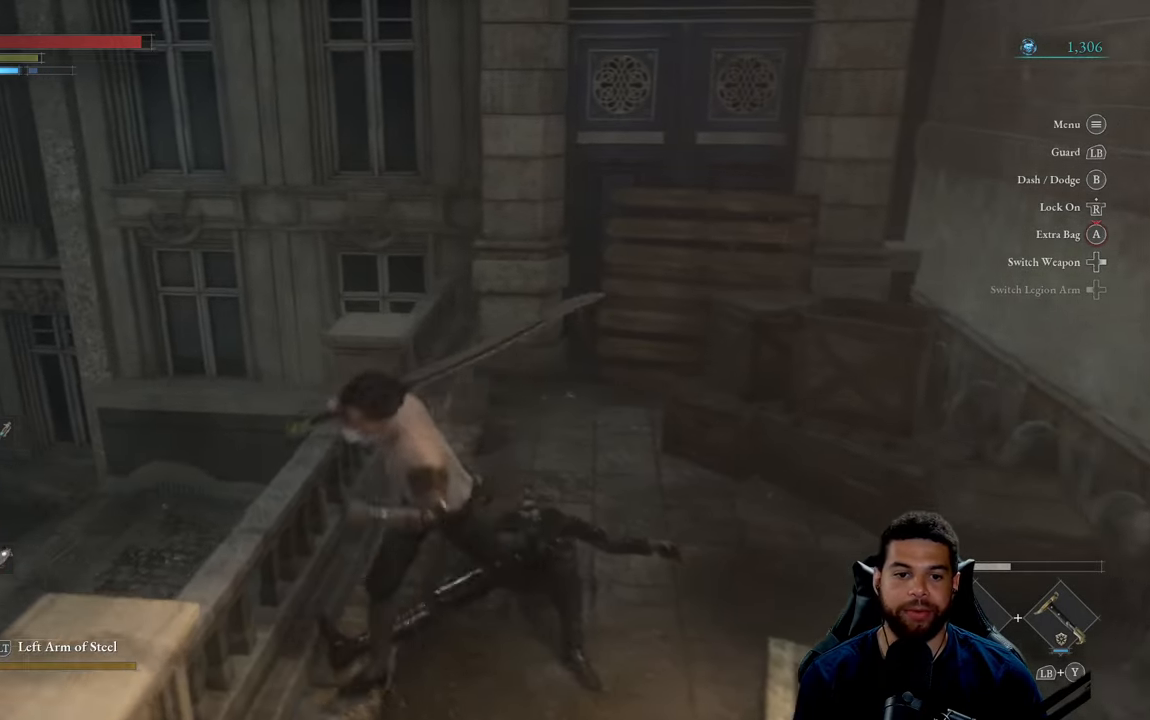
{"buttons": ["B"], "left_stick": "up-left", "right_stick": "left", "events": [[217, "right_stick", "left"], [483, "left_stick", "up-left"]]}
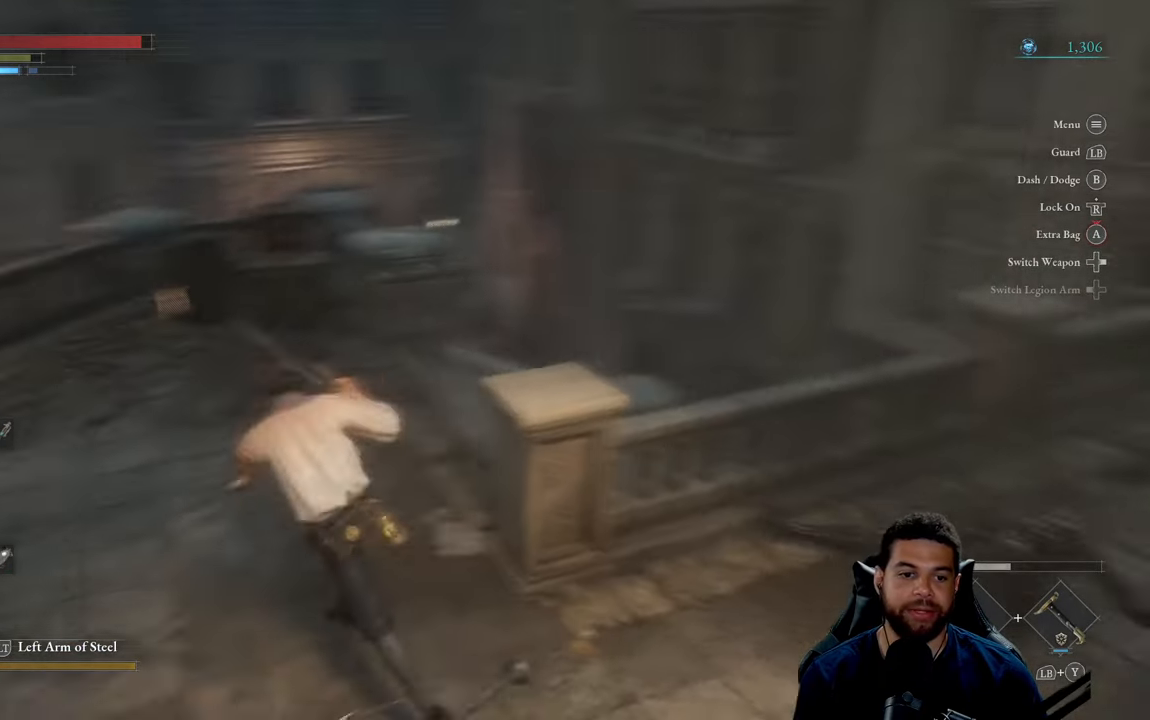
{"buttons": ["B"], "left_stick": "up-right", "right_stick": "center", "events": [[17, "right_stick", "center"], [33, "left_stick", "up"], [133, "left_stick", "up-right"], [200, "right_stick", "right"], [317, "right_stick", "center"]]}
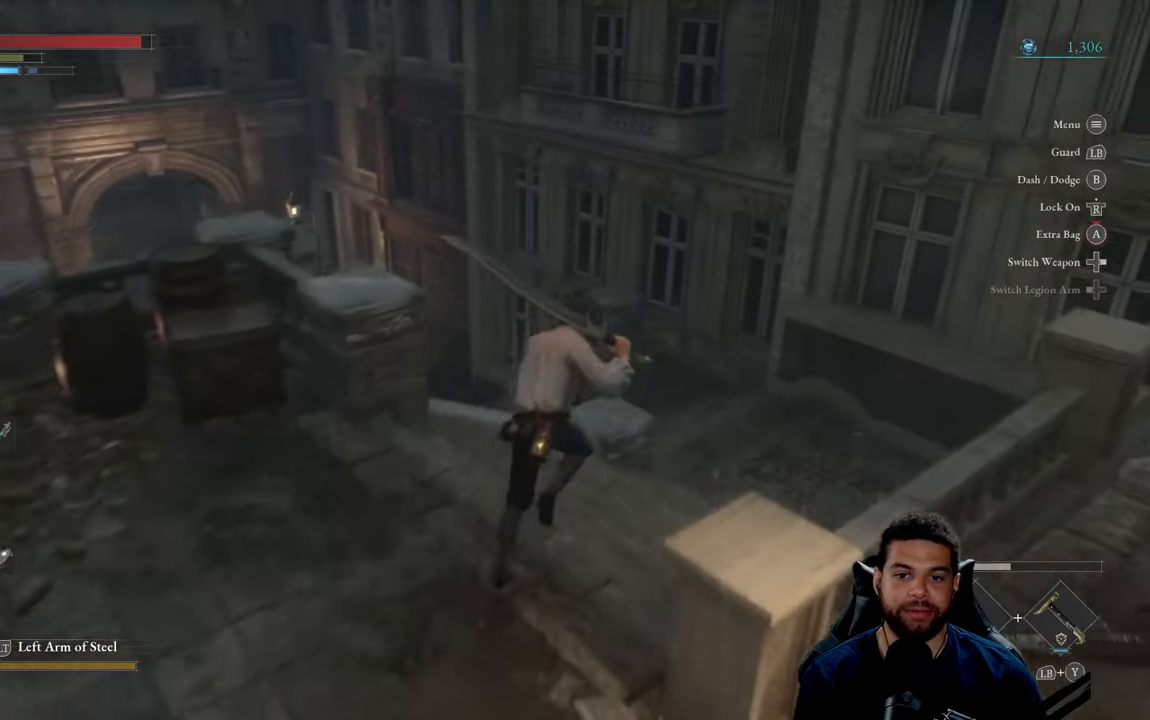
{"buttons": ["B"], "left_stick": "up-right", "right_stick": "center", "events": [[117, "right_stick", "left"], [217, "right_stick", "center"]]}
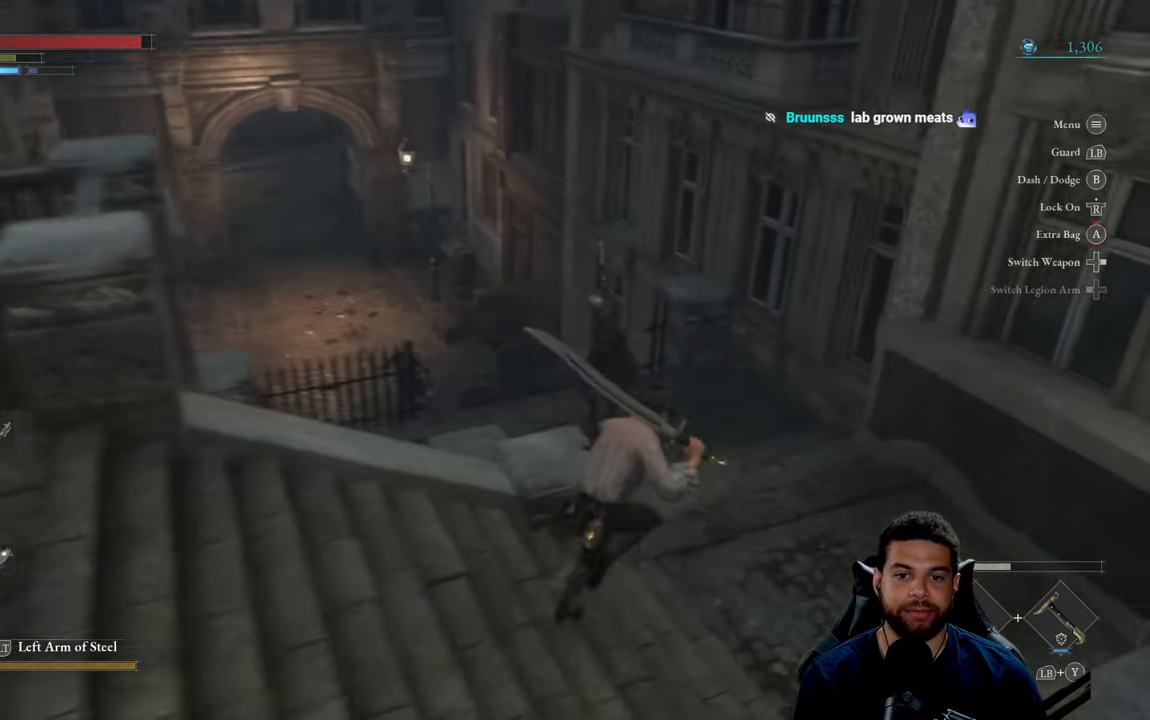
{"buttons": ["B"], "left_stick": "up", "right_stick": "left", "events": [[67, "left_stick", "up"], [133, "right_stick", "up"], [217, "right_stick", "center"], [467, "right_stick", "left"]]}
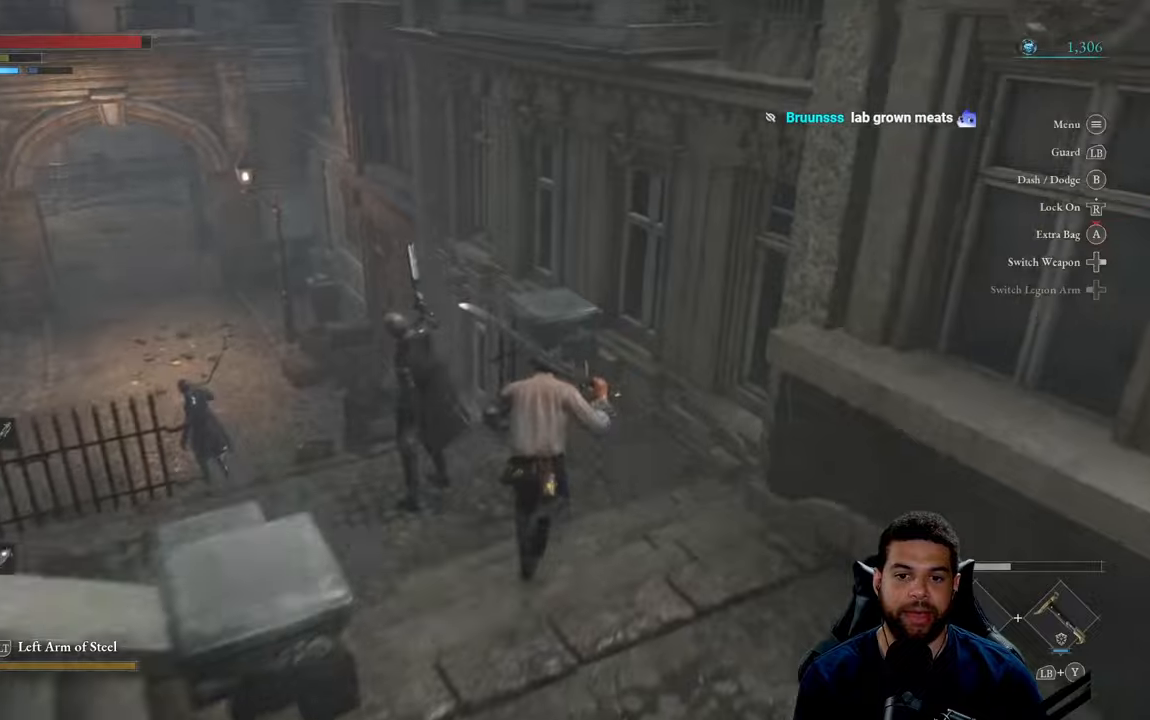
{"buttons": [], "left_stick": "down-right", "right_stick": "center", "events": [[34, "right_stick", "center"], [84, "left_stick", "left"], [284, "B", "up"], [300, "left_stick", "down"], [417, "left_stick", "down-right"]]}
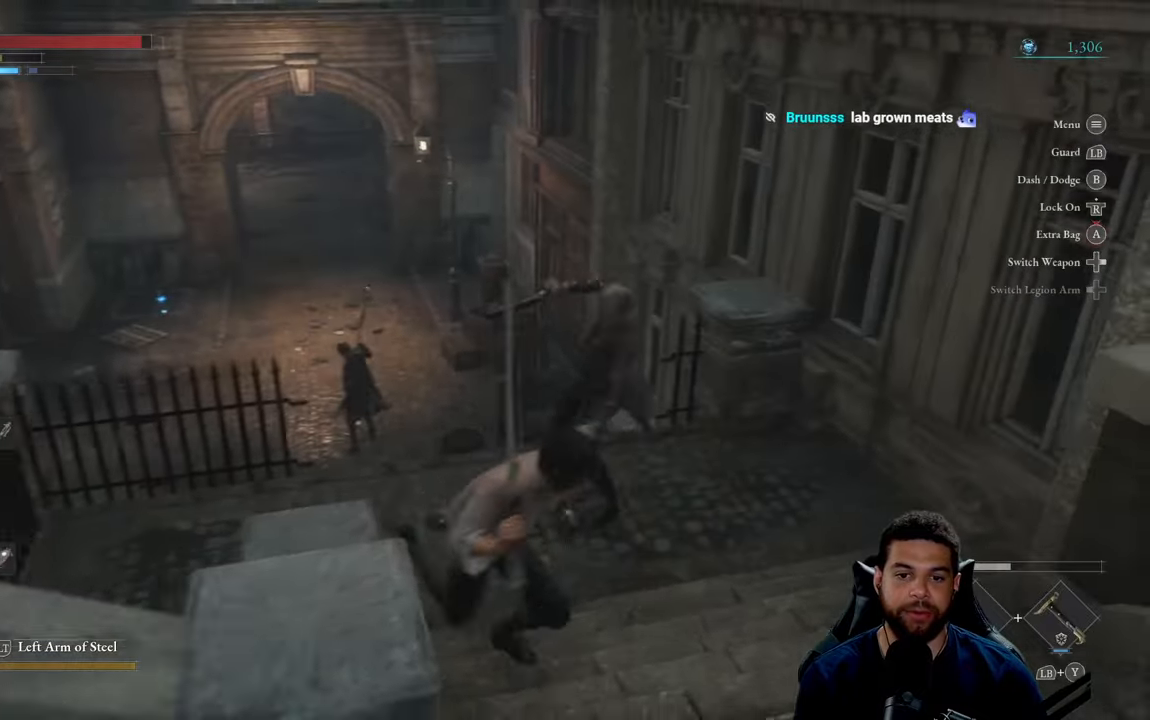
{"buttons": [], "left_stick": "down-right", "right_stick": "center", "events": [[67, "right_stick", "down-left"], [84, "left_stick", "right"], [217, "right_stick", "center"], [434, "left_stick", "down-right"]]}
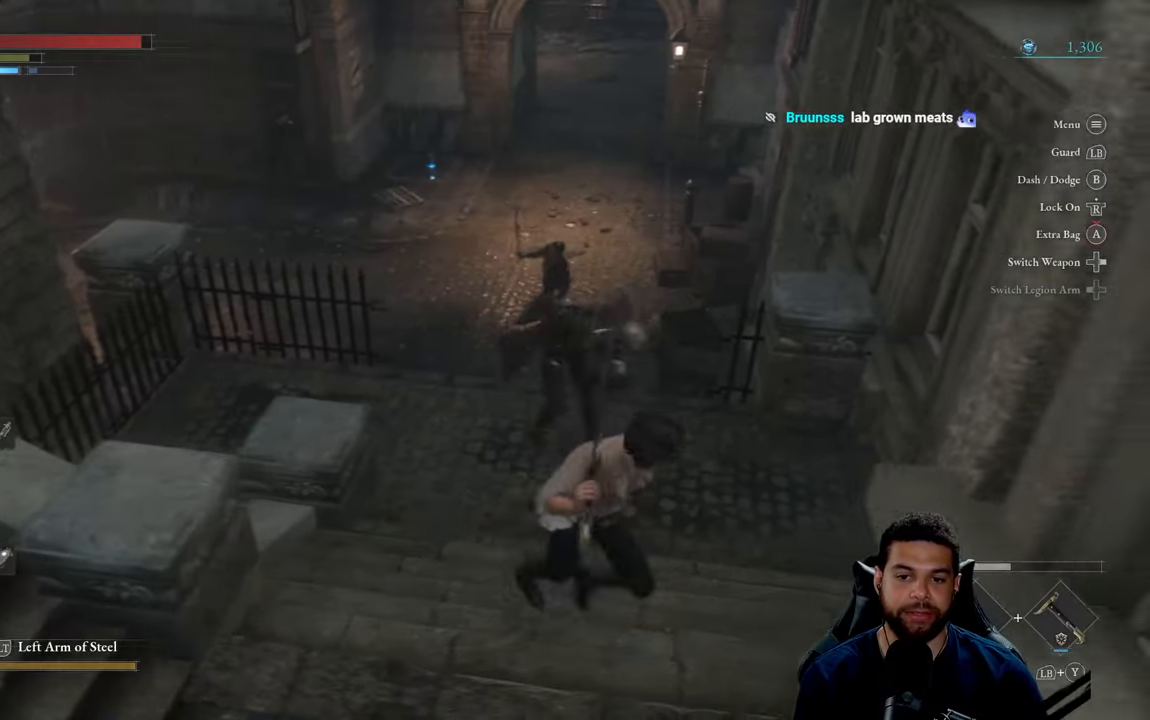
{"buttons": [], "left_stick": "down-left", "right_stick": "center", "events": [[34, "left_stick", "down"], [217, "left_stick", "down-left"]]}
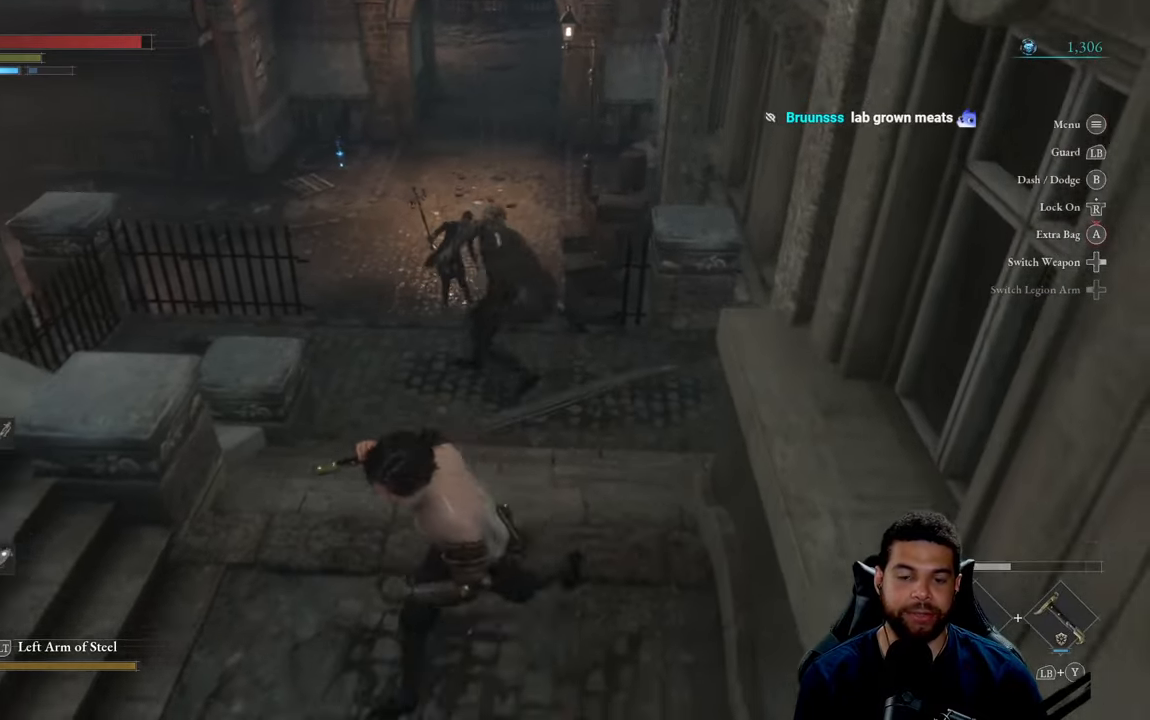
{"buttons": [], "left_stick": "down-left", "right_stick": "center", "events": [[67, "right_stick", "right"], [167, "right_stick", "center"], [267, "right_stick", "right"], [350, "right_stick", "center"]]}
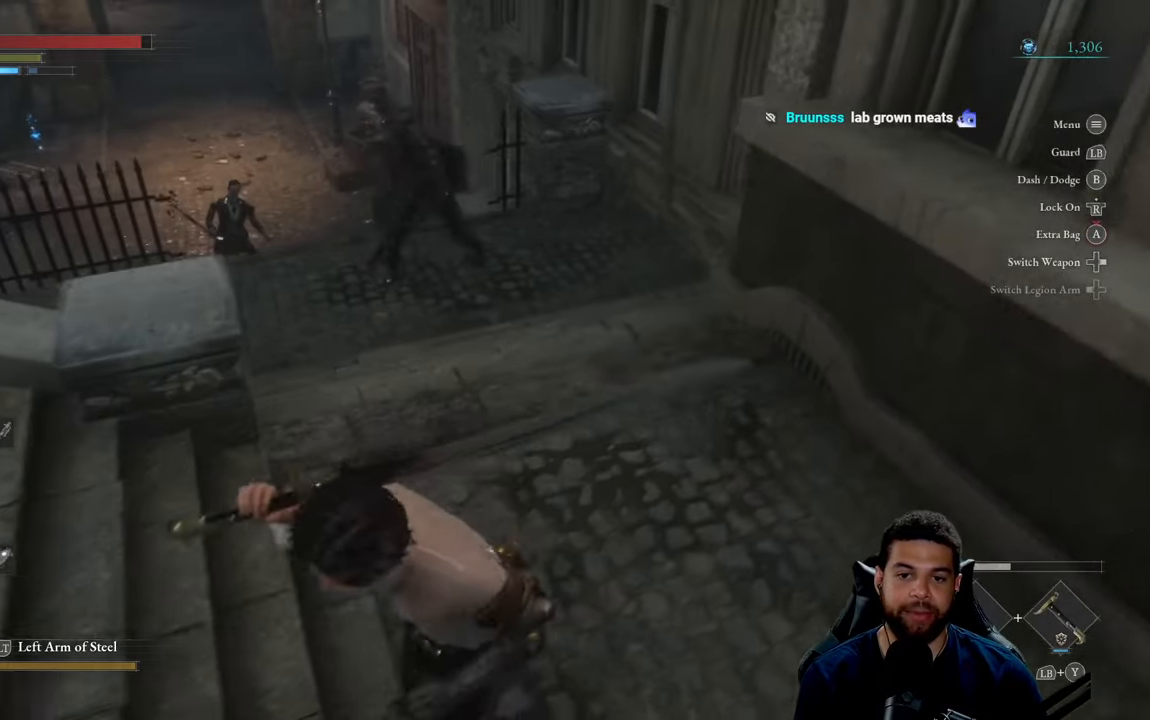
{"buttons": [], "left_stick": "up-left", "right_stick": "center", "events": [[100, "left_stick", "down-right"], [167, "left_stick", "up-right"], [250, "left_stick", "up"], [450, "left_stick", "up-left"]]}
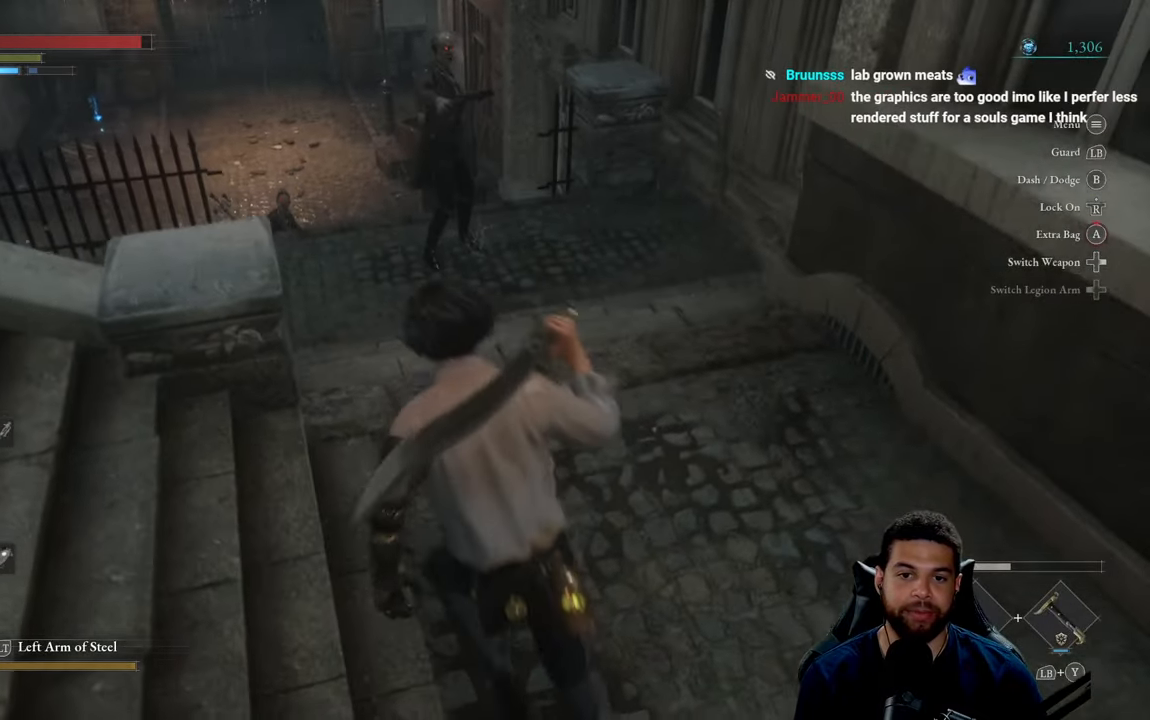
{"buttons": [], "left_stick": "down-left", "right_stick": "center", "events": [[134, "left_stick", "left"], [267, "left_stick", "down-left"]]}
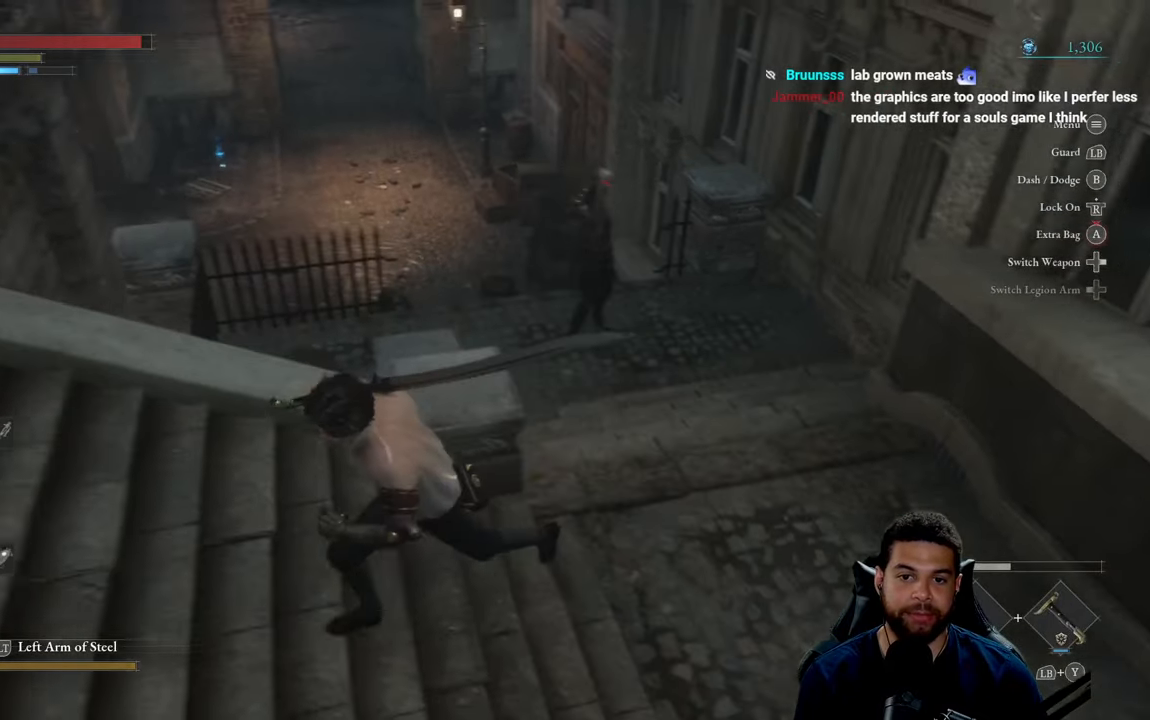
{"buttons": ["B"], "left_stick": "up-right", "right_stick": "center", "events": [[117, "right_stick", "right"], [234, "right_stick", "center"], [334, "left_stick", "down-right"], [467, "B", "down"], [467, "left_stick", "up-right"]]}
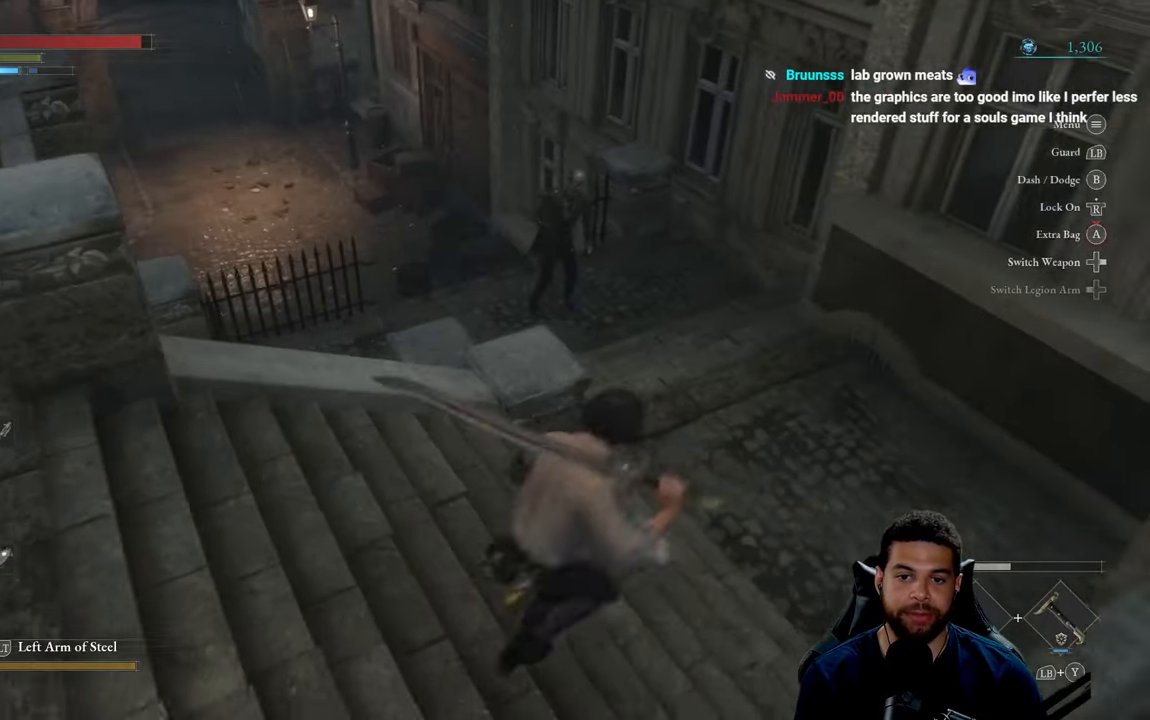
{"buttons": ["B"], "left_stick": "down-right", "right_stick": "center", "events": [[484, "left_stick", "down-right"]]}
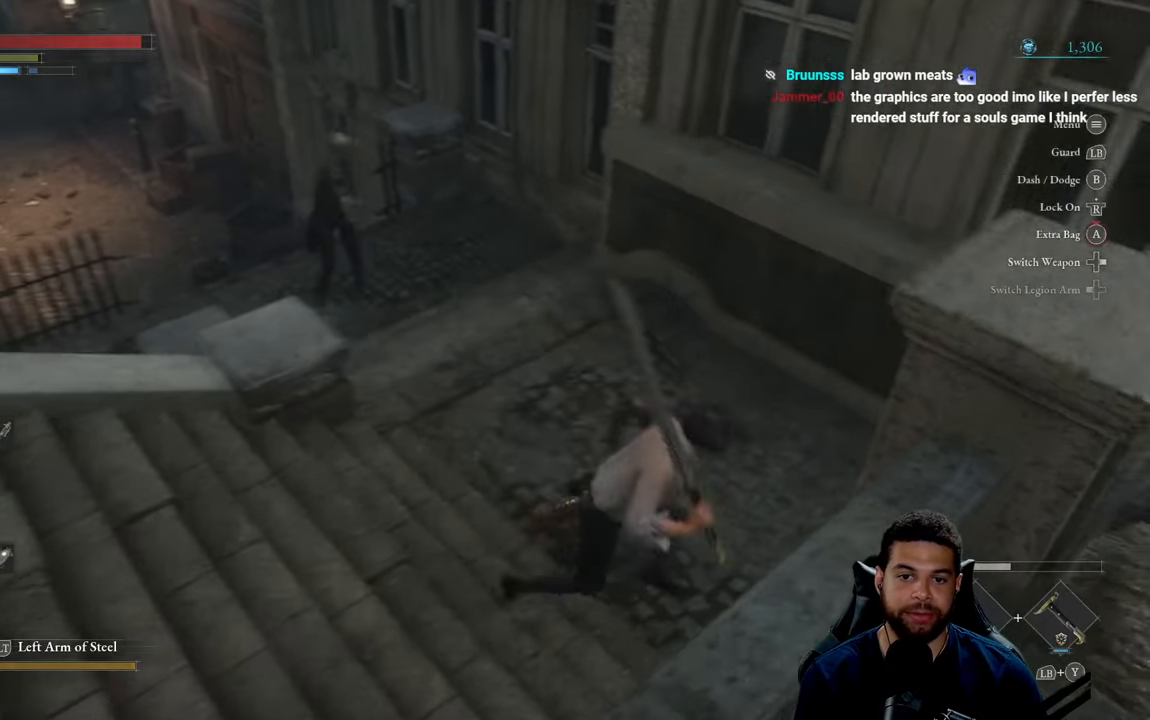
{"buttons": ["B"], "left_stick": "up", "right_stick": "center", "events": [[117, "left_stick", "down-left"], [217, "left_stick", "left"], [450, "left_stick", "up"]]}
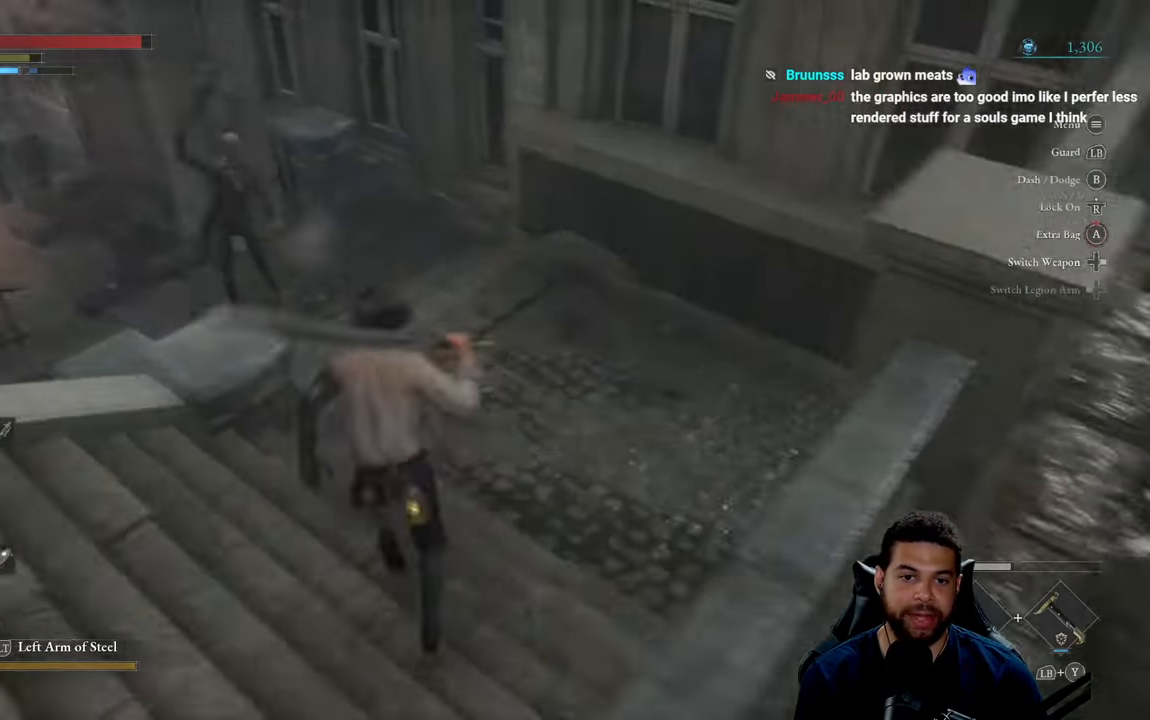
{"buttons": [], "left_stick": "up-left", "right_stick": "center", "events": [[167, "left_stick", "up-right"], [234, "B", "up"], [417, "left_stick", "up-left"]]}
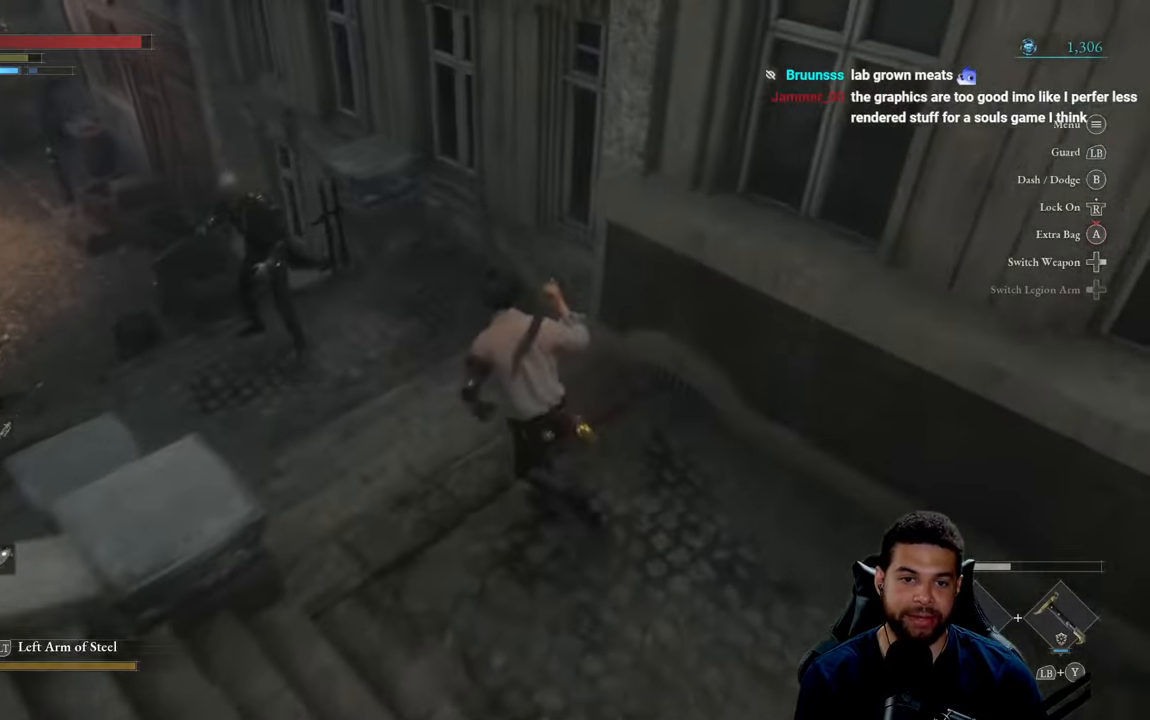
{"buttons": ["R2"], "left_stick": "center", "right_stick": "center", "events": [[166, "R2", "down"], [183, "right_stick", "left"], [200, "R3", "down"], [216, "left_stick", "up"], [300, "right_stick", "up"], [333, "R3", "up"], [416, "right_stick", "center"], [500, "left_stick", "center"]]}
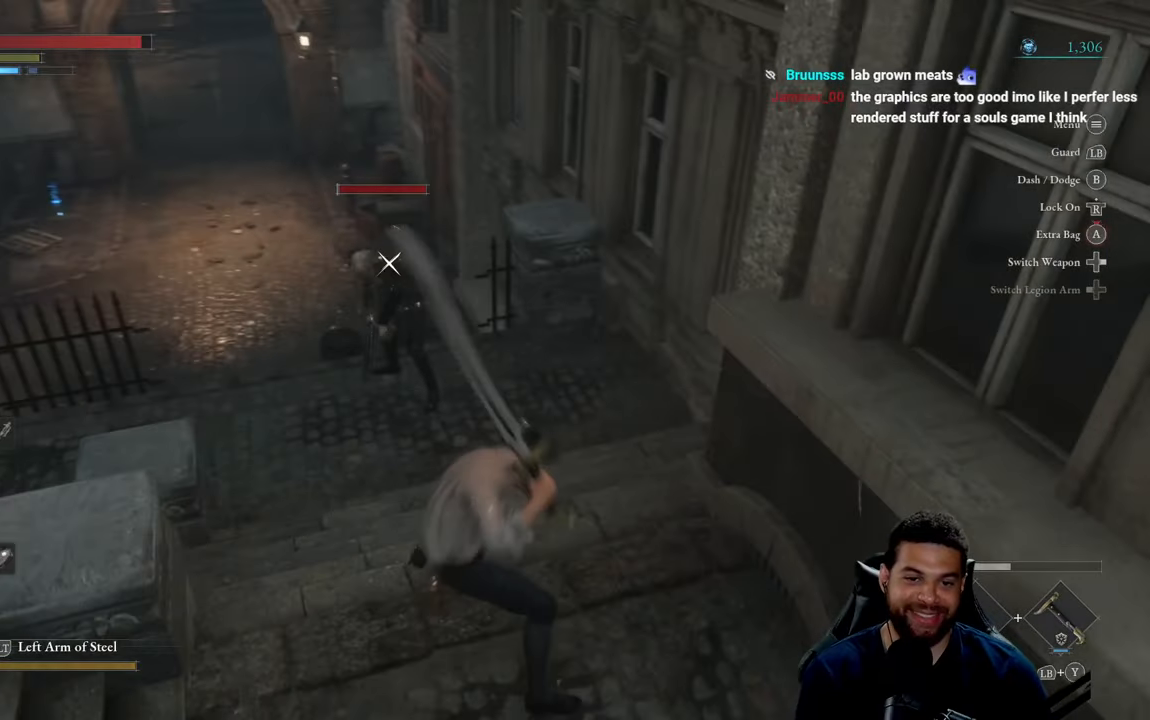
{"buttons": ["R2"], "left_stick": "up", "right_stick": "center", "events": [[166, "left_stick", "up-left"], [250, "left_stick", "up"]]}
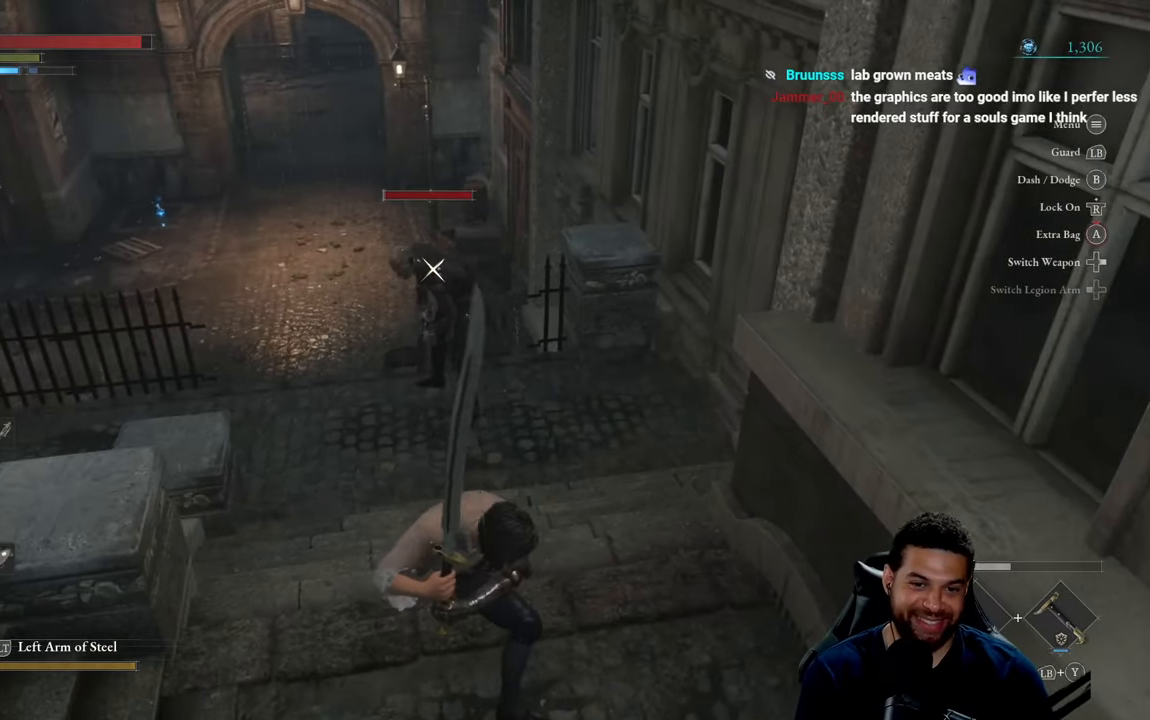
{"buttons": ["R2"], "left_stick": "up", "right_stick": "center", "events": []}
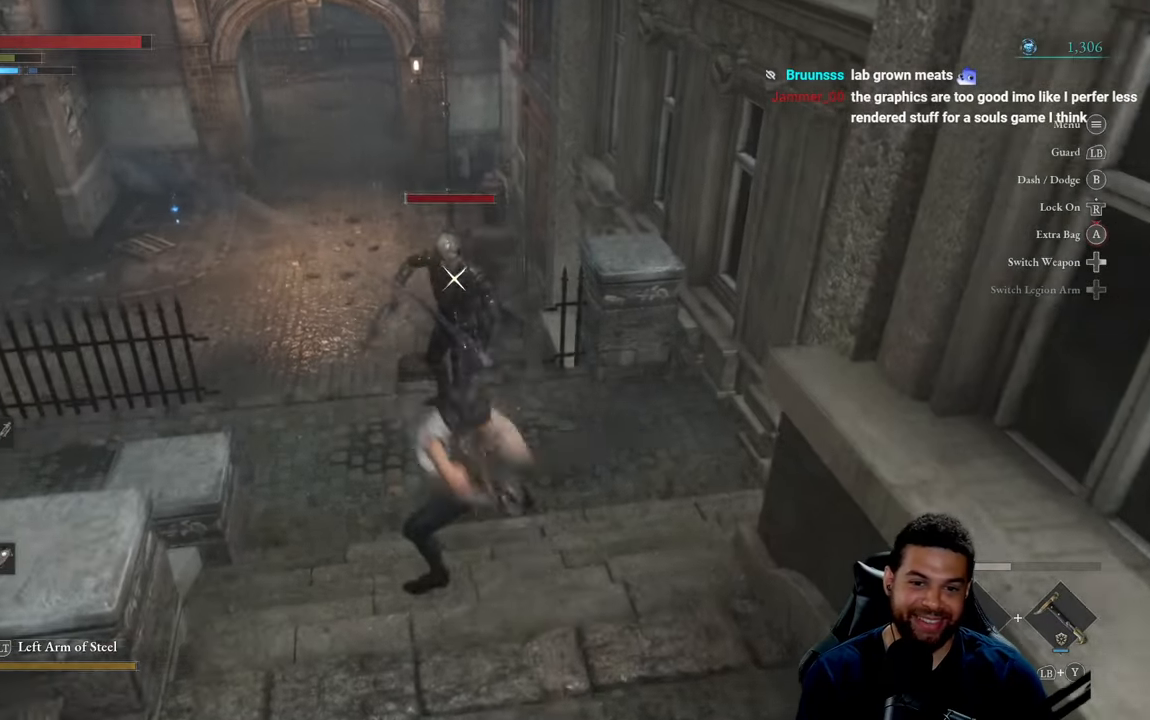
{"buttons": ["R2"], "left_stick": "up", "right_stick": "center", "events": []}
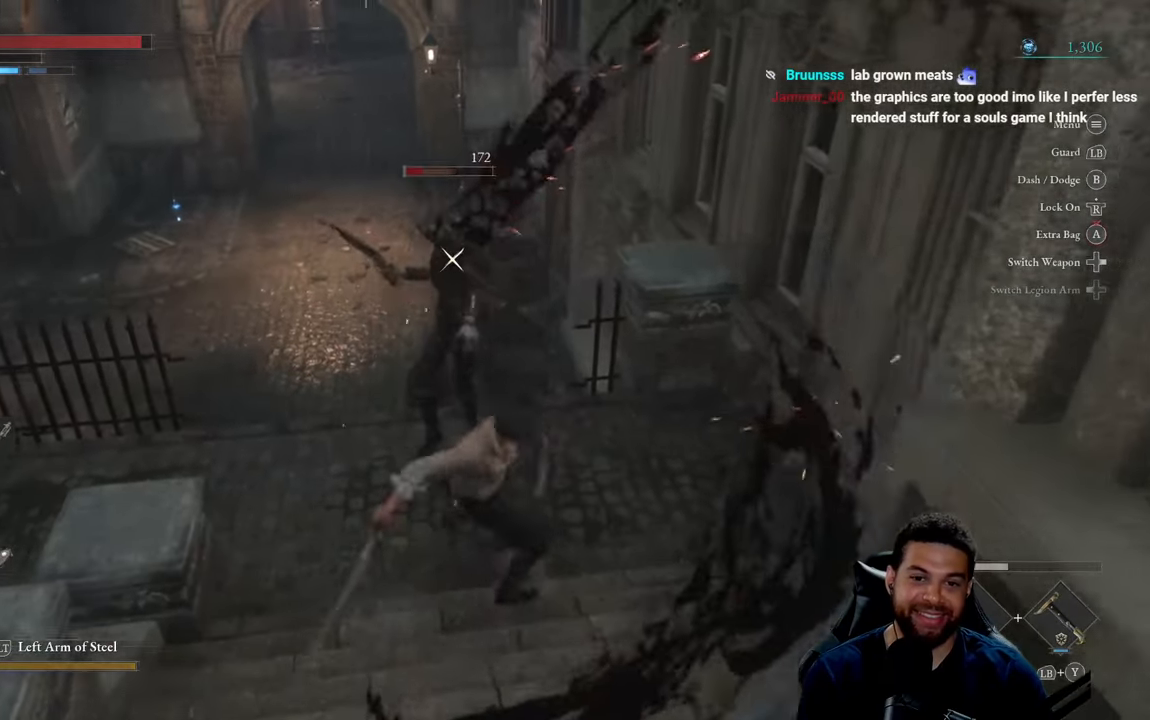
{"buttons": [], "left_stick": "center", "right_stick": "center", "events": [[466, "R2", "up"], [466, "left_stick", "center"]]}
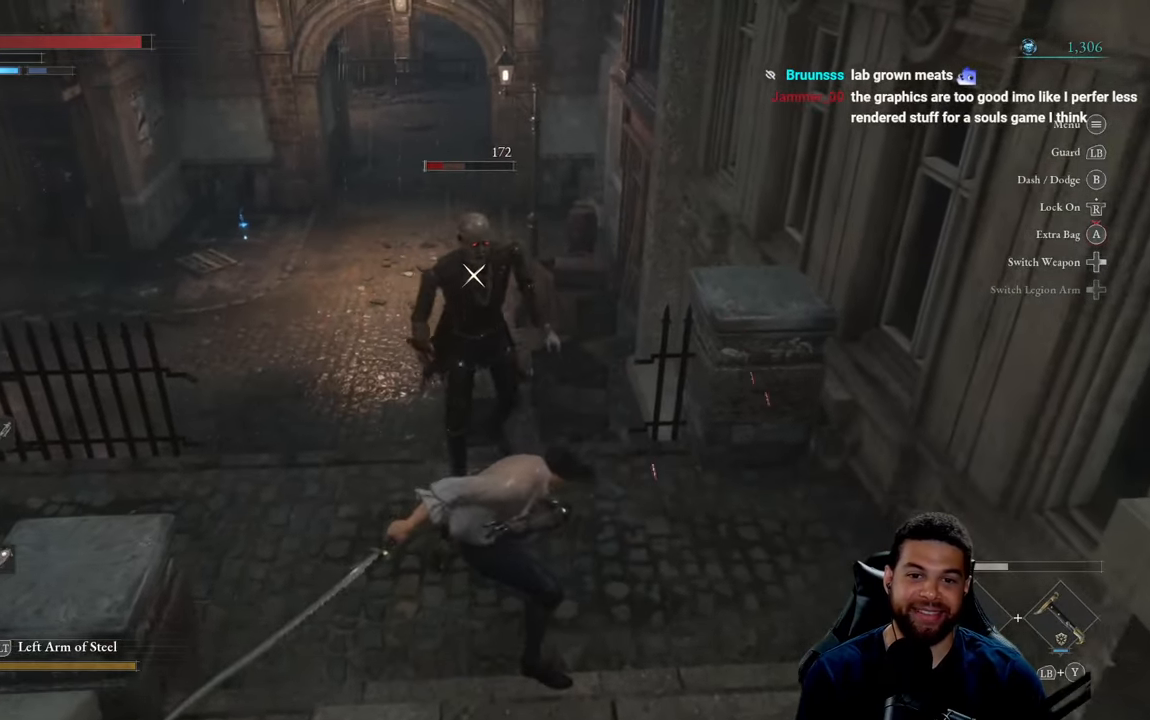
{"buttons": [], "left_stick": "center", "right_stick": "center", "events": [[16, "left_stick", "down"], [66, "R1", "down"], [133, "R1", "up"], [183, "R1", "down"], [266, "R1", "up"], [333, "R1", "down"], [350, "left_stick", "center"], [416, "R1", "up"]]}
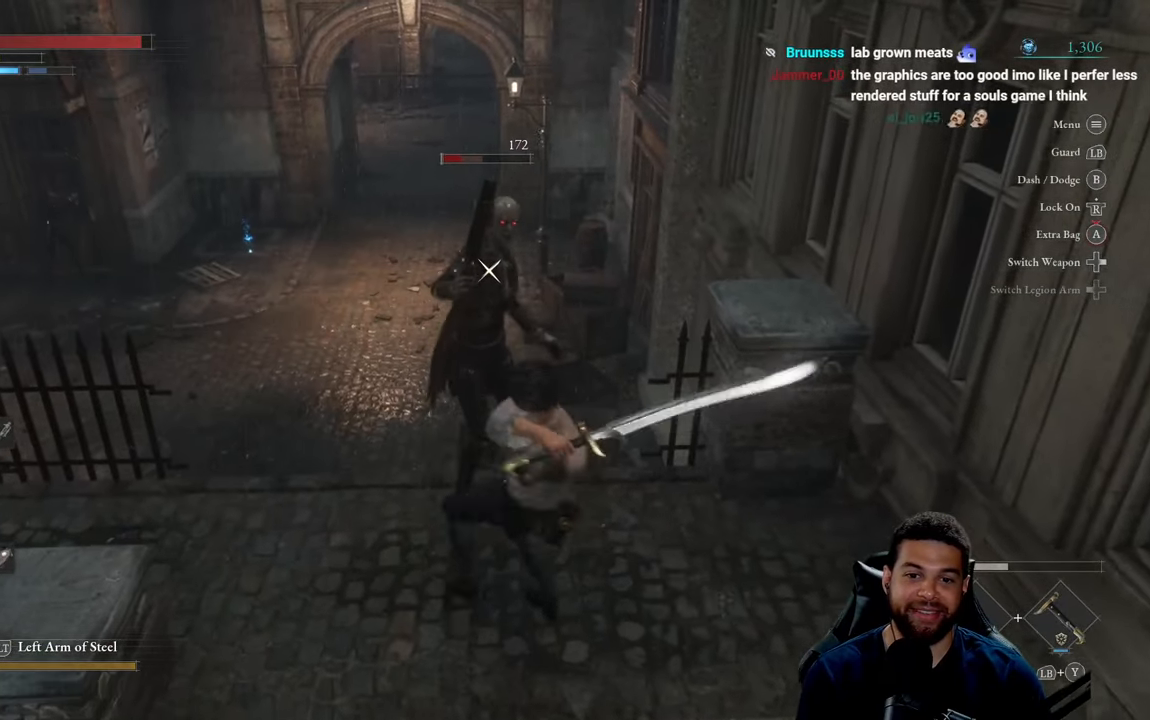
{"buttons": [], "left_stick": "down-left", "right_stick": "left", "events": [[250, "left_stick", "down"], [316, "R3", "down"], [366, "right_stick", "left"], [416, "R3", "up"], [433, "left_stick", "down-left"]]}
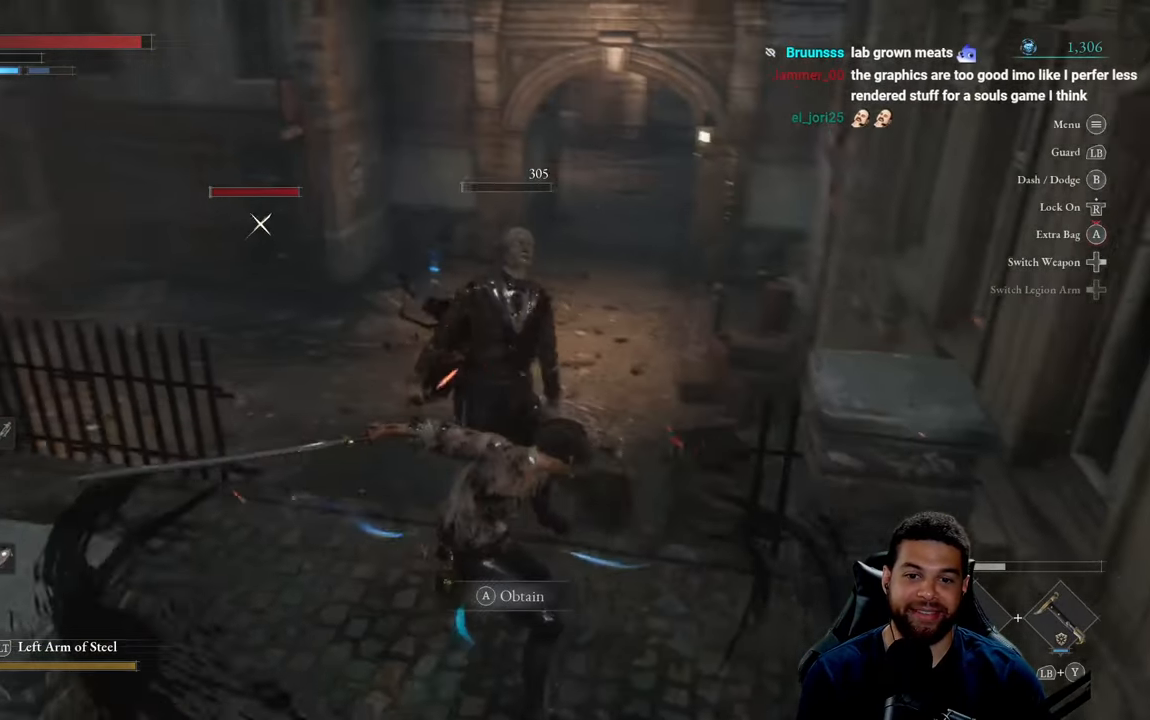
{"buttons": [], "left_stick": "down-left", "right_stick": "center", "events": [[83, "right_stick", "center"], [283, "right_stick", "down-left"], [466, "right_stick", "center"]]}